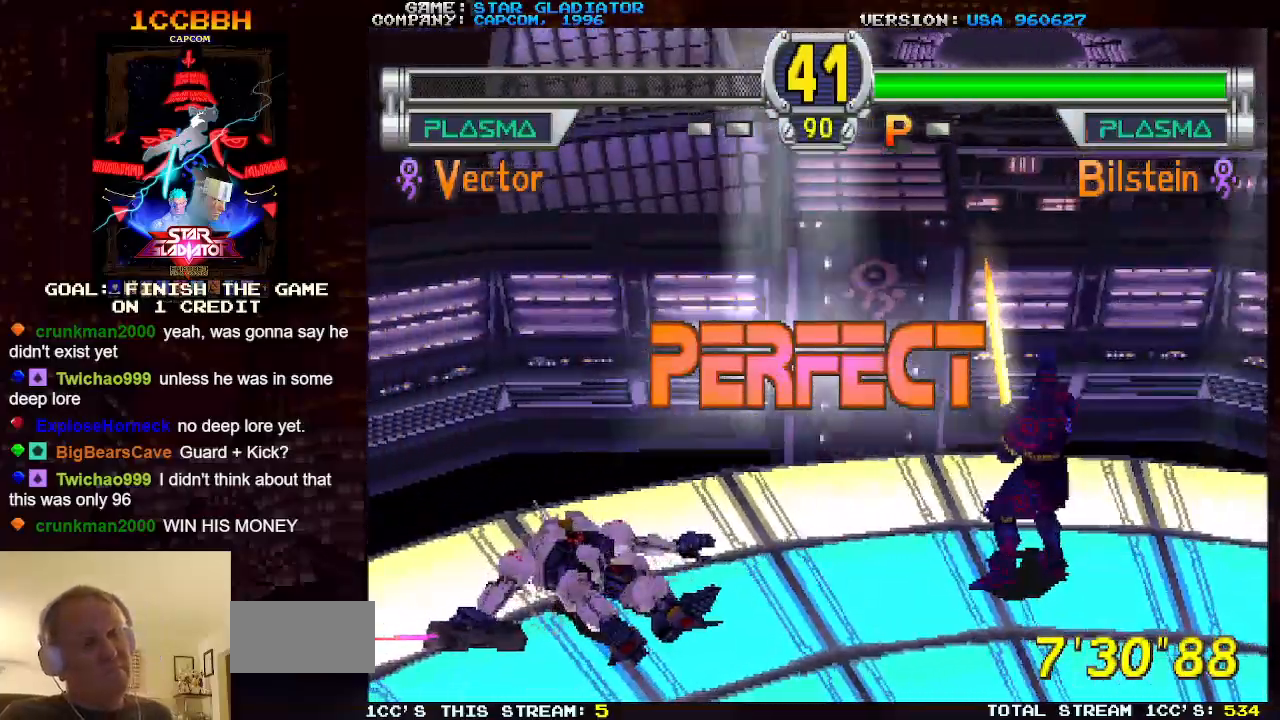
Gameplay with a controller (arcade stick); each line is a JSON object with the inputs held at the frame after it. "events" lists button and stick changes between this image and that frame as [ms after this image, input, new state], when the widget could be followed in between. Not read: L3 R3.
{"buttons": [], "left_stick": "center", "events": []}
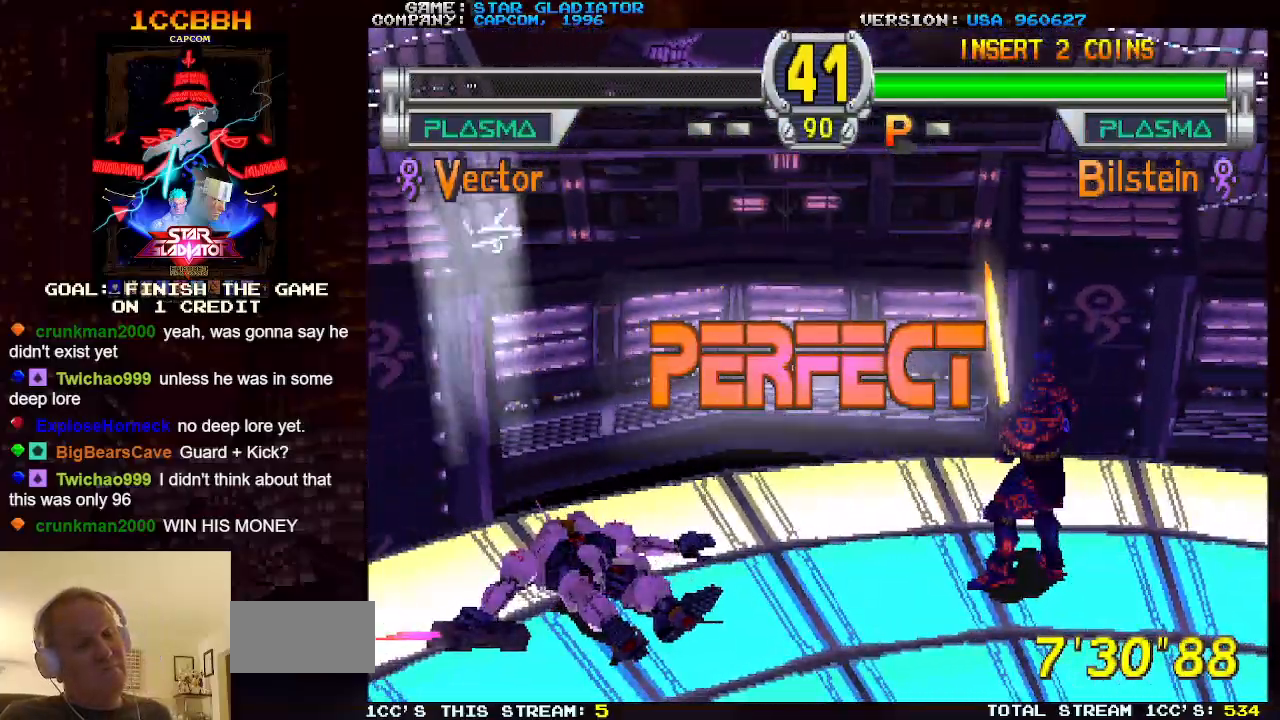
{"buttons": [], "left_stick": "center", "events": []}
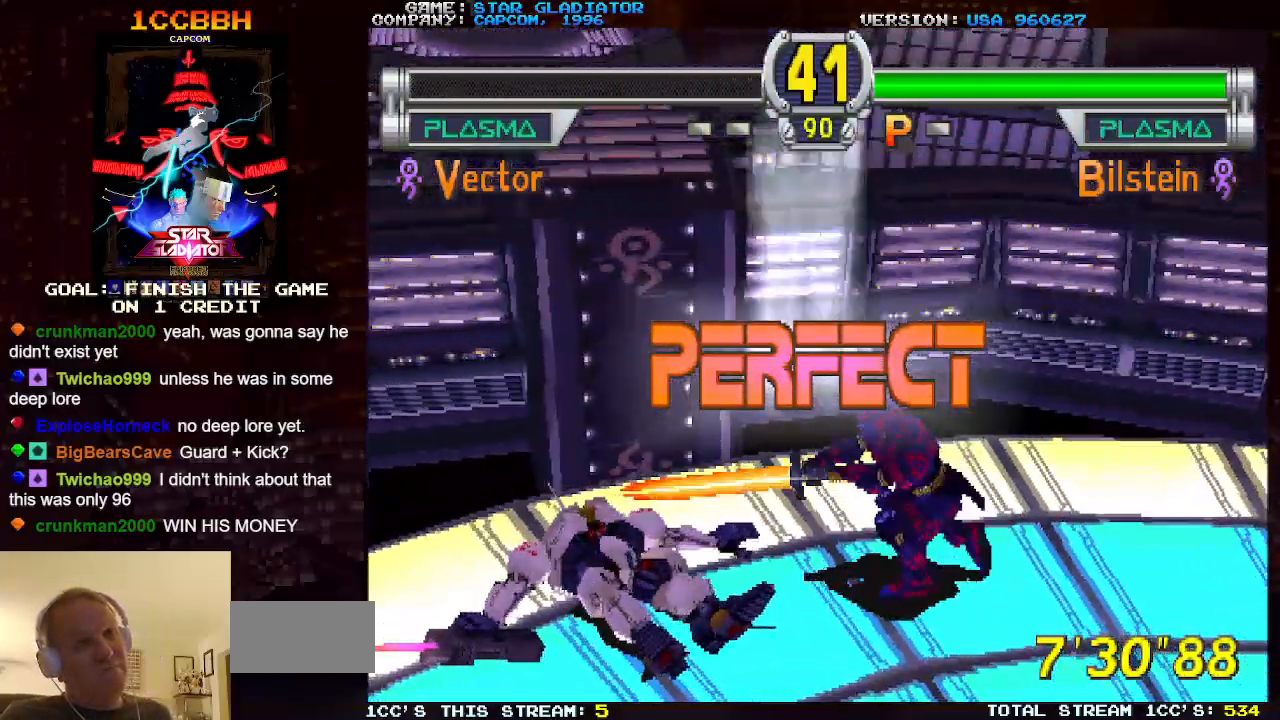
{"buttons": [], "left_stick": "center", "events": []}
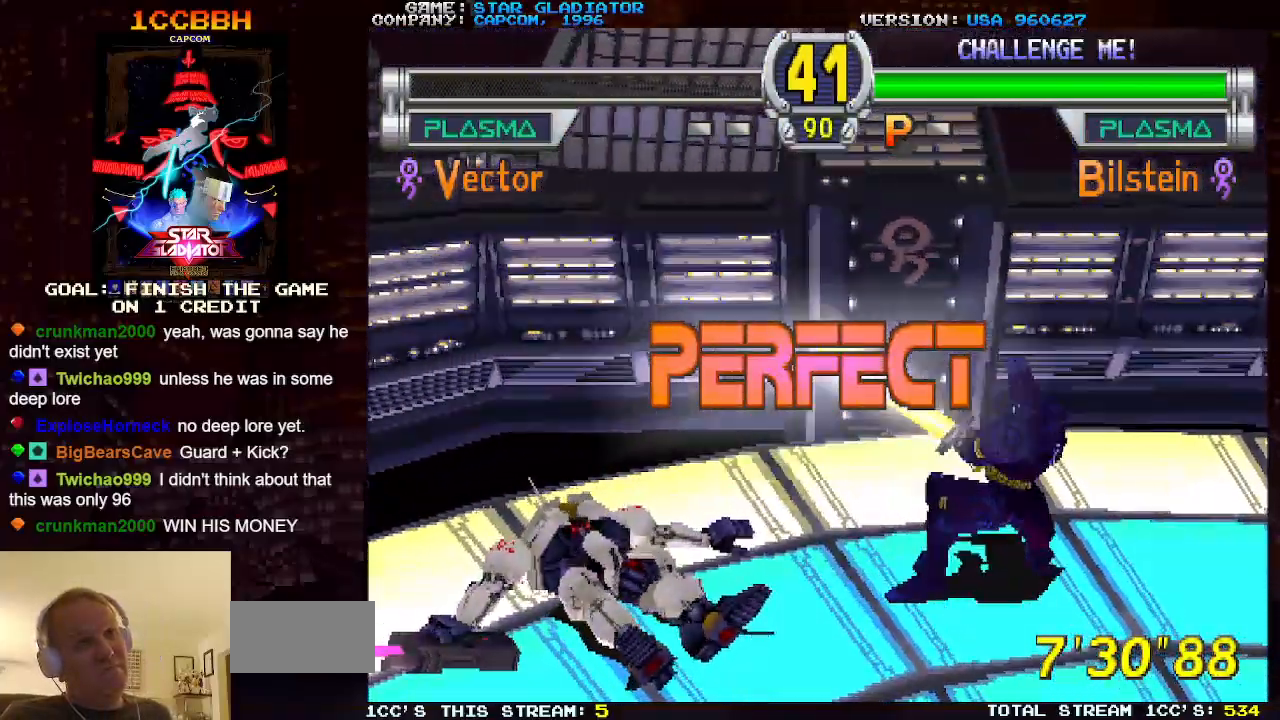
{"buttons": [], "left_stick": "center", "events": []}
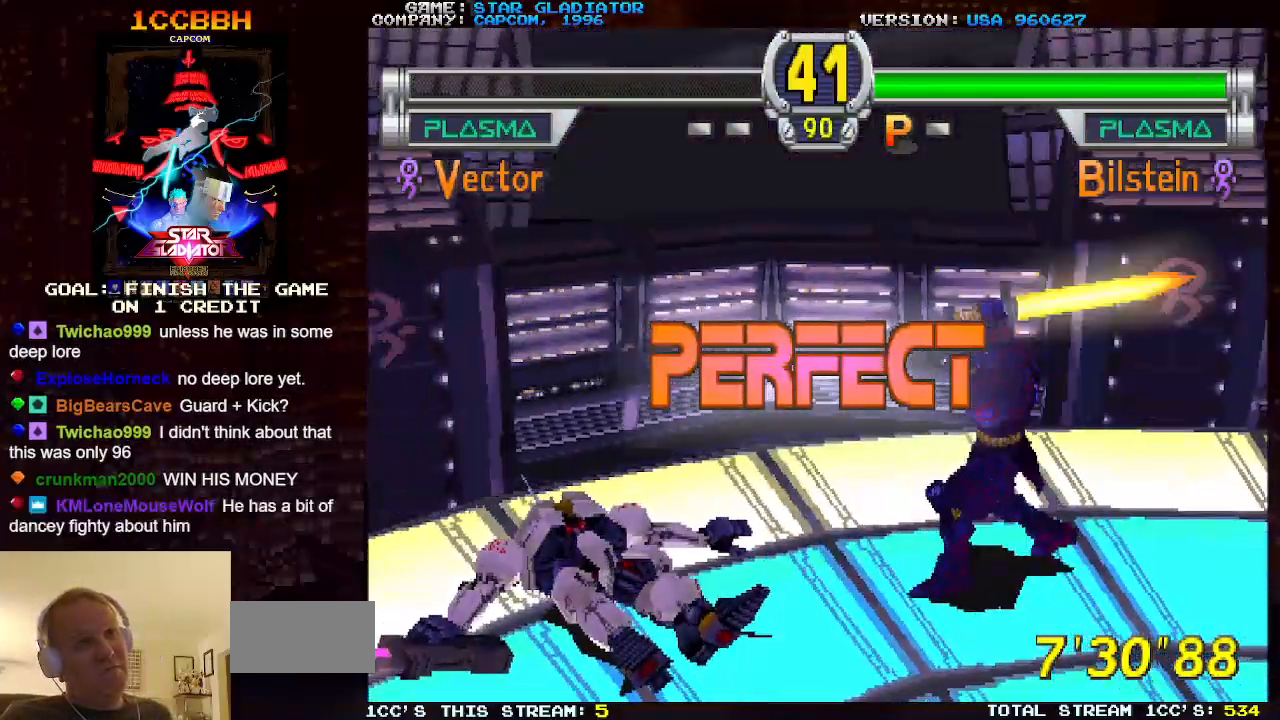
{"buttons": [], "left_stick": "center", "events": []}
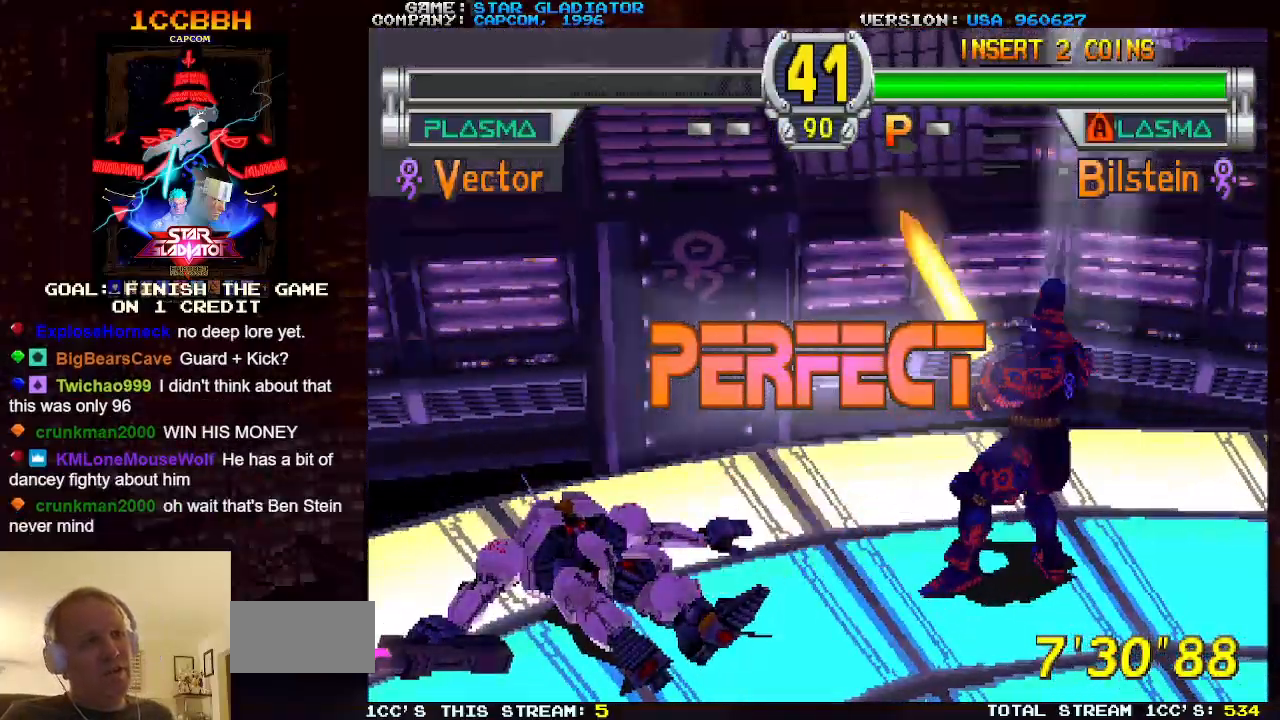
{"buttons": [], "left_stick": "center", "events": [[333, "START", "down"], [400, "START", "up"]]}
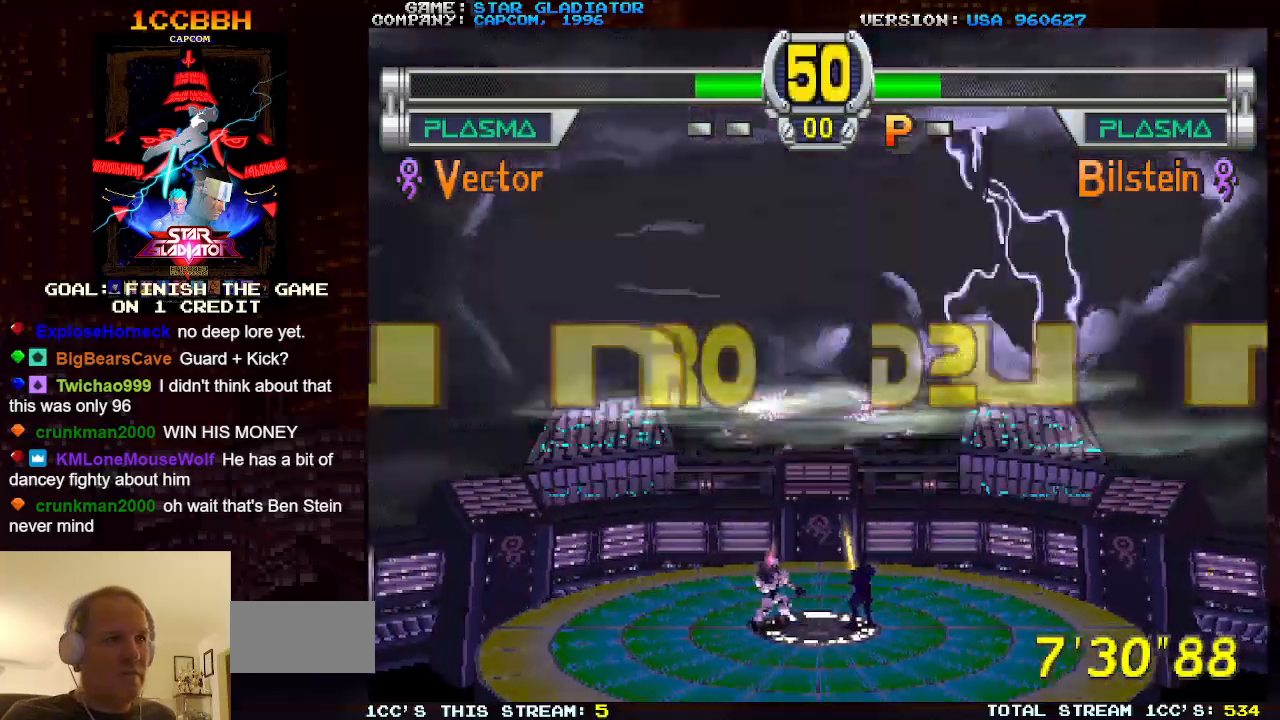
{"buttons": [], "left_stick": "center", "events": [[83, "START", "down"], [167, "START", "up"], [350, "left_stick", "left"], [467, "left_stick", "center"]]}
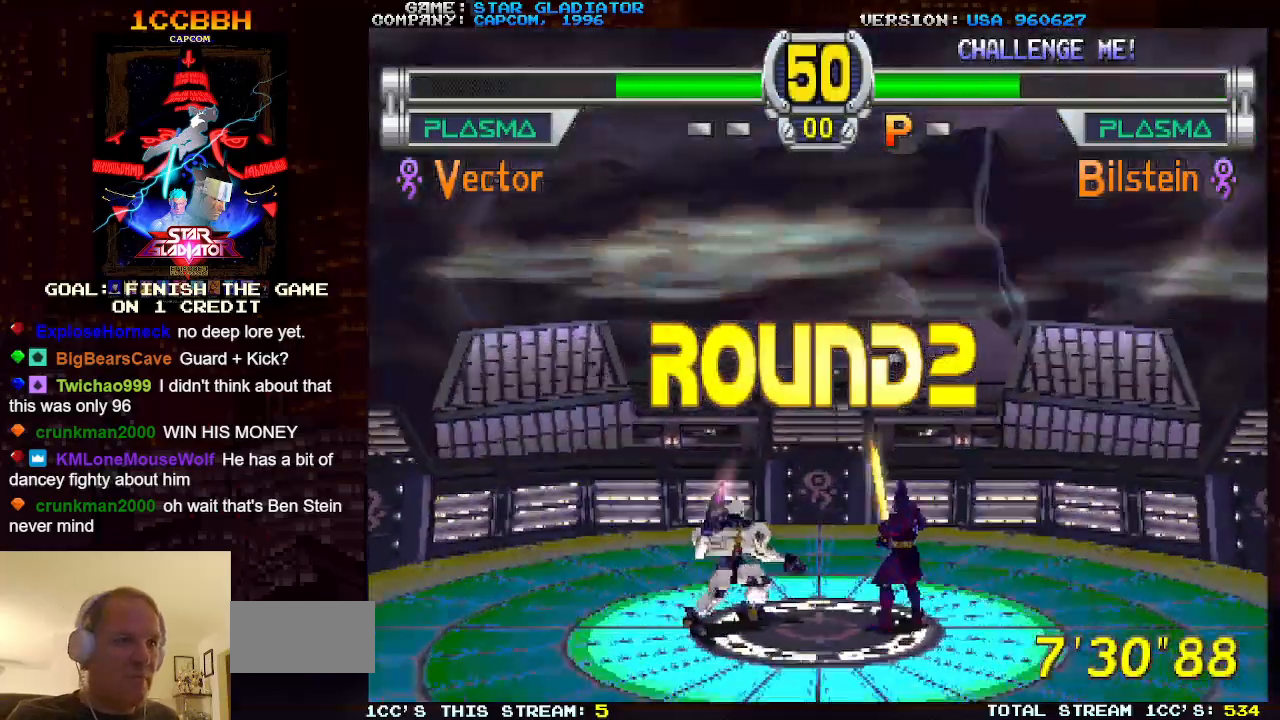
{"buttons": [], "left_stick": "up-left", "events": [[33, "left_stick", "left"], [200, "left_stick", "up-left"]]}
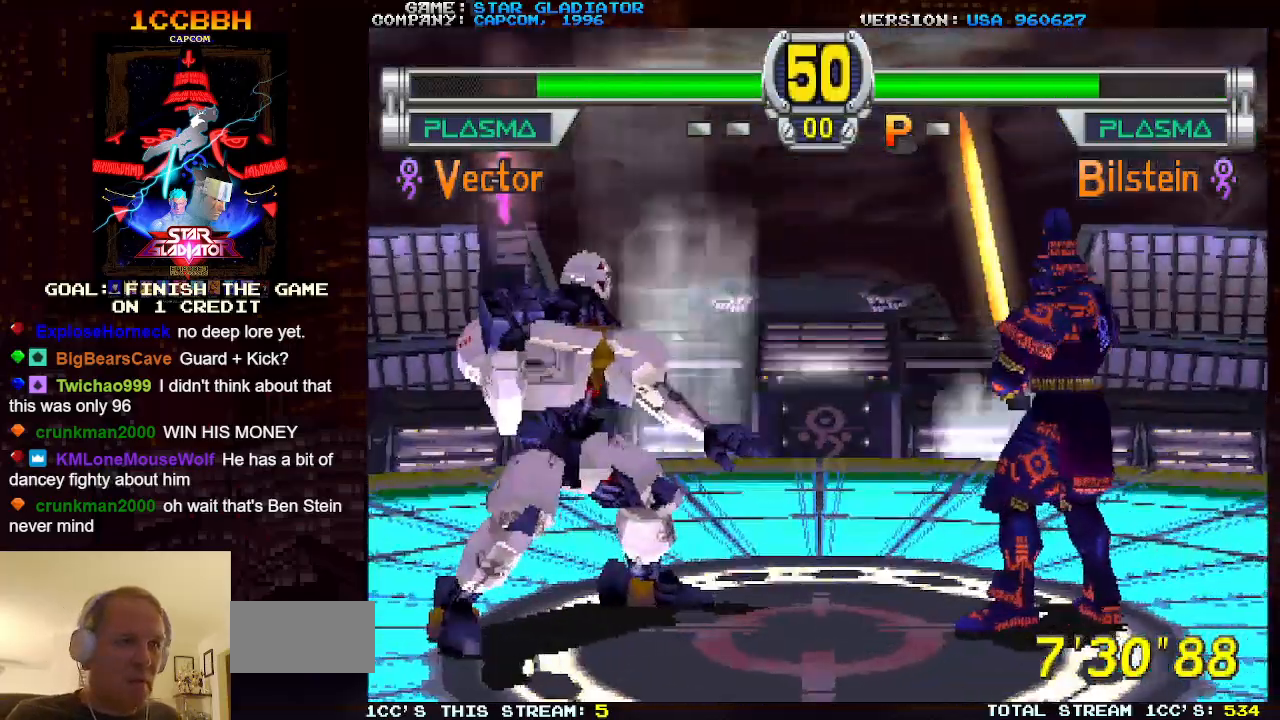
{"buttons": [], "left_stick": "up-left", "events": []}
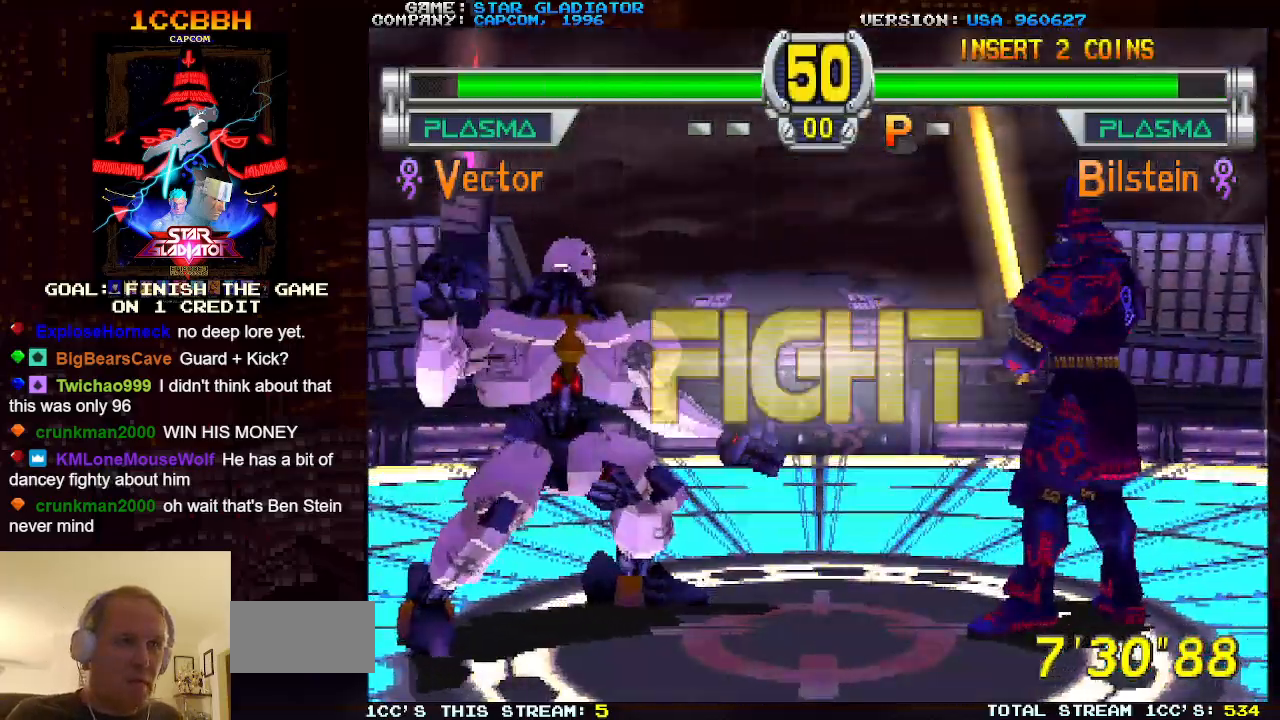
{"buttons": [], "left_stick": "up-left", "events": []}
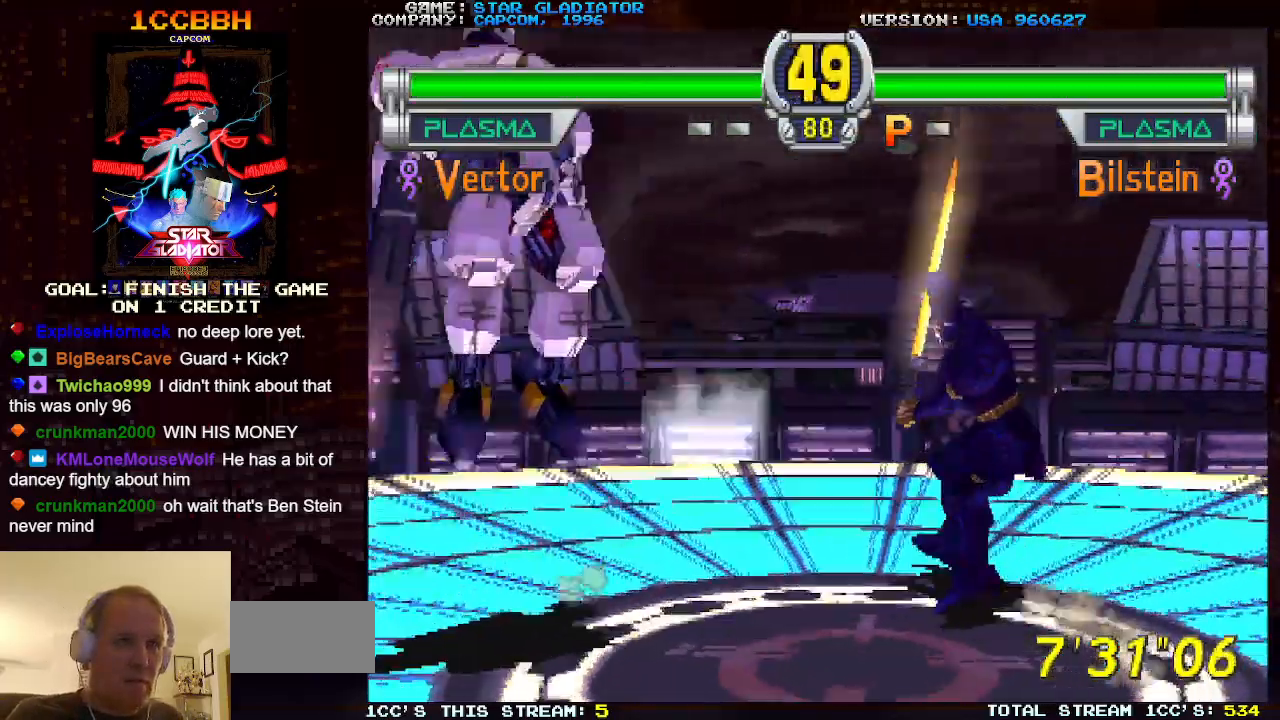
{"buttons": [], "left_stick": "center", "events": [[300, "left_stick", "center"]]}
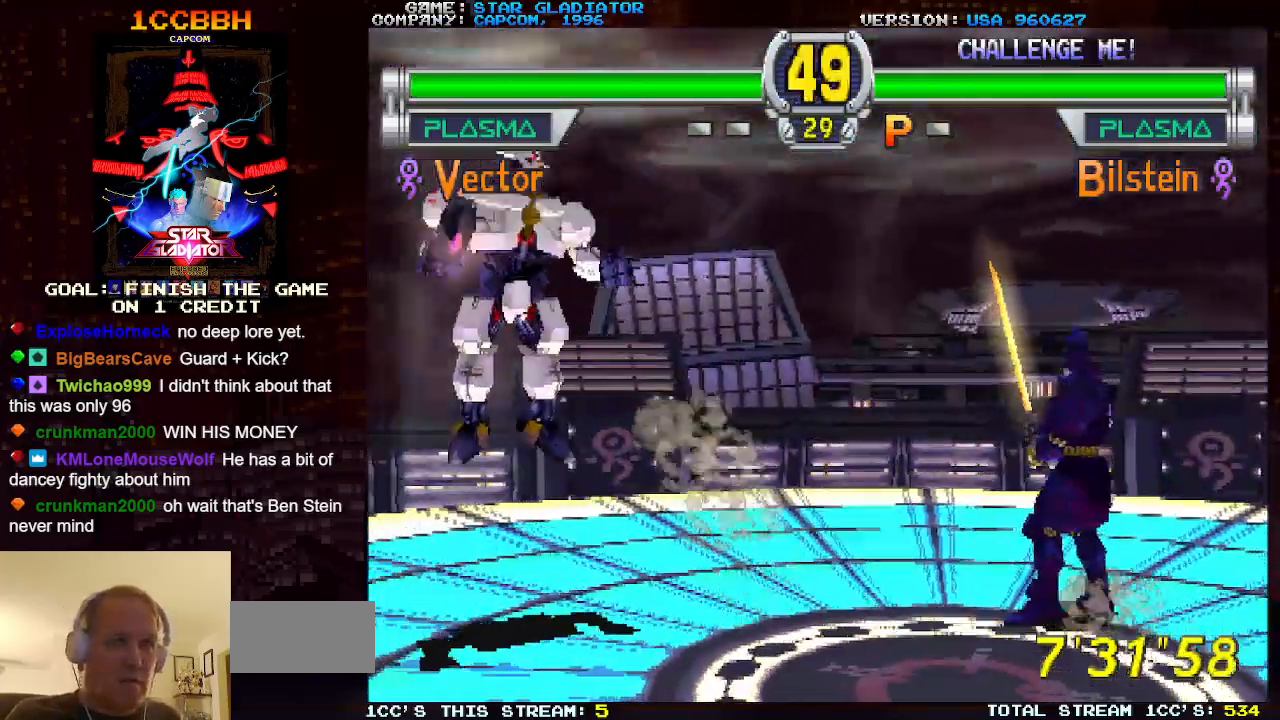
{"buttons": ["SQUARE"], "left_stick": "down-right", "events": [[50, "left_stick", "right"], [217, "left_stick", "down-right"], [300, "SQUARE", "down"], [350, "SQUARE", "up"], [400, "SQUARE", "down"], [450, "SQUARE", "up"], [500, "SQUARE", "down"]]}
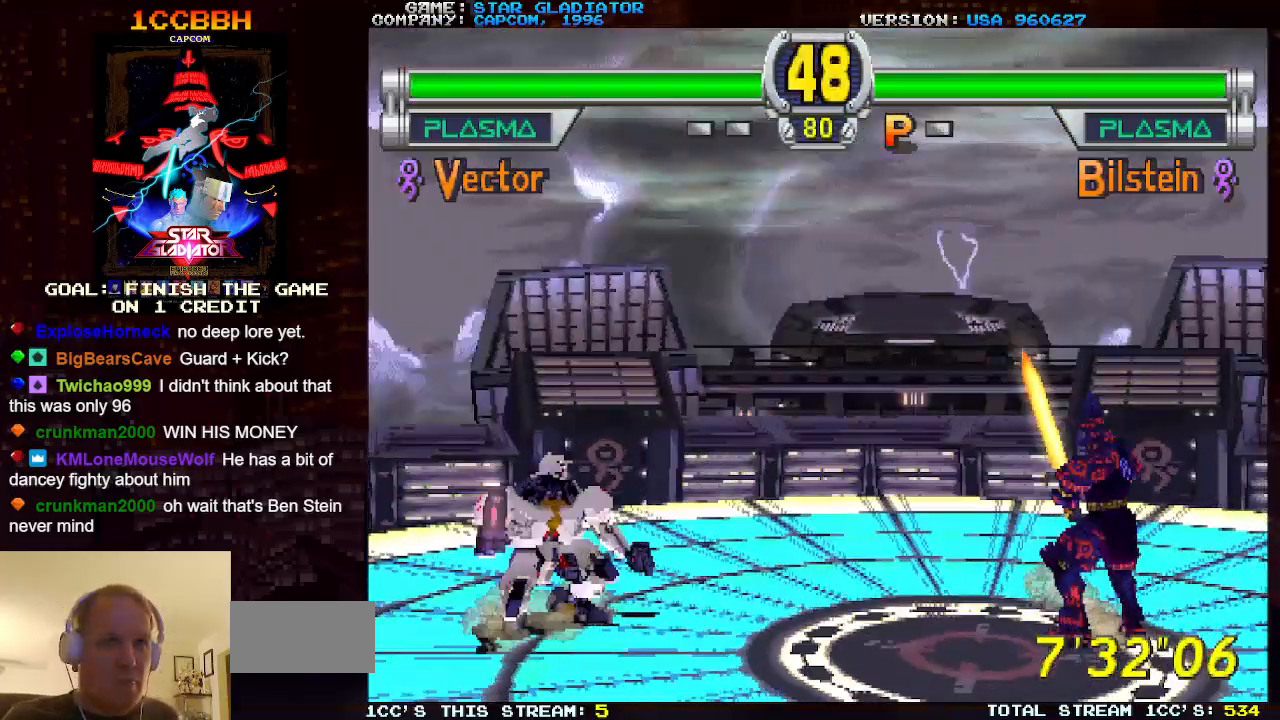
{"buttons": [], "left_stick": "down-right", "events": [[67, "SQUARE", "up"], [150, "SQUARE", "down"], [217, "SQUARE", "up"], [267, "SQUARE", "down"], [317, "SQUARE", "up"]]}
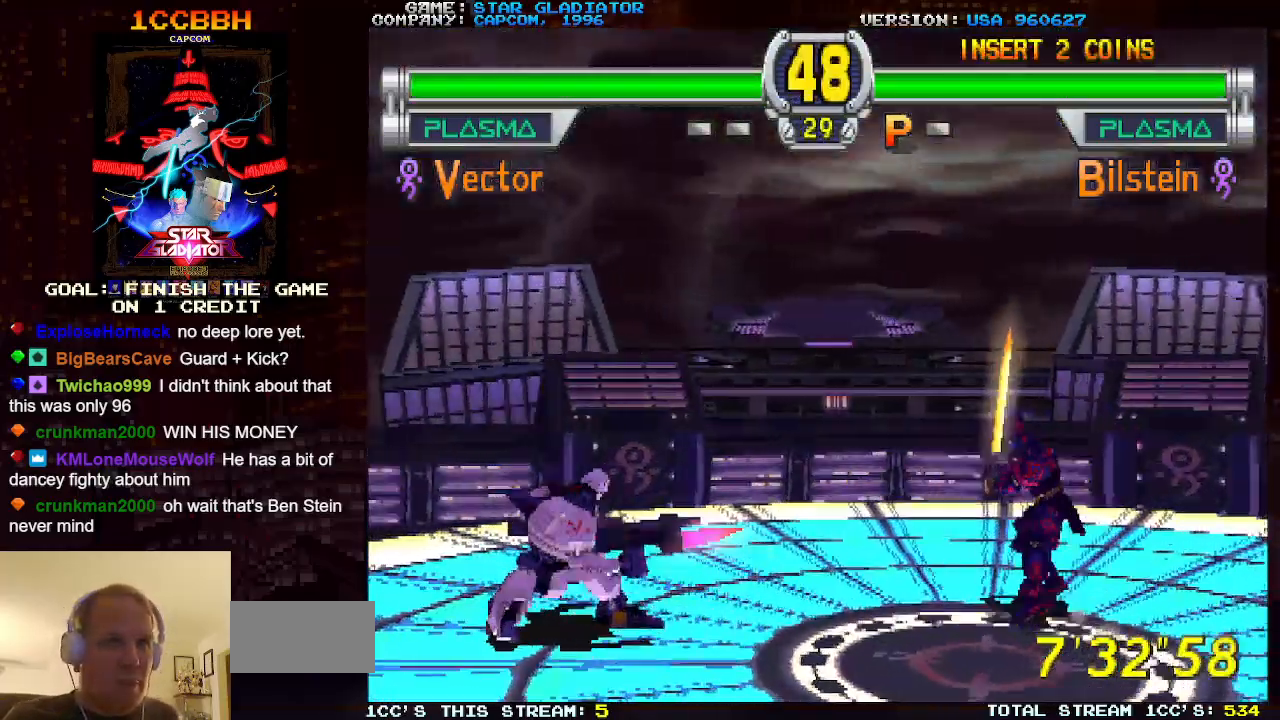
{"buttons": [], "left_stick": "center", "events": [[150, "left_stick", "center"]]}
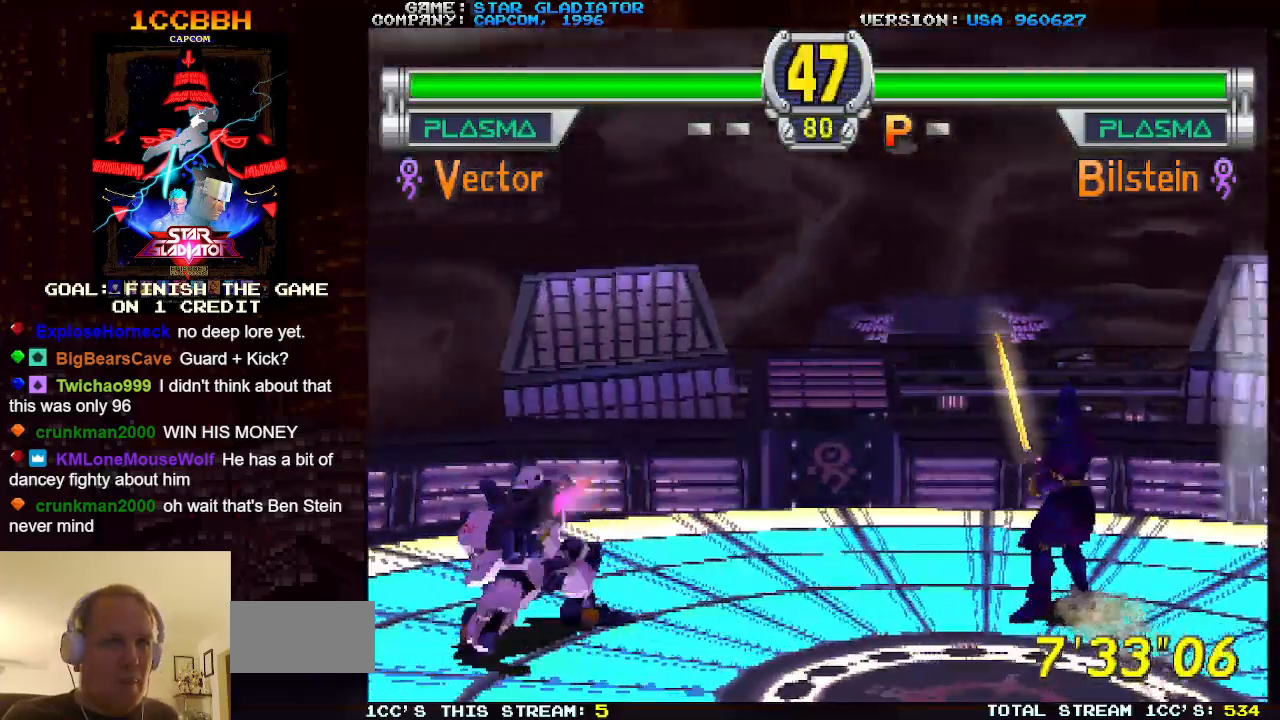
{"buttons": [], "left_stick": "down-right", "events": [[283, "SQUARE", "down"], [283, "left_stick", "down-right"], [367, "SQUARE", "up"]]}
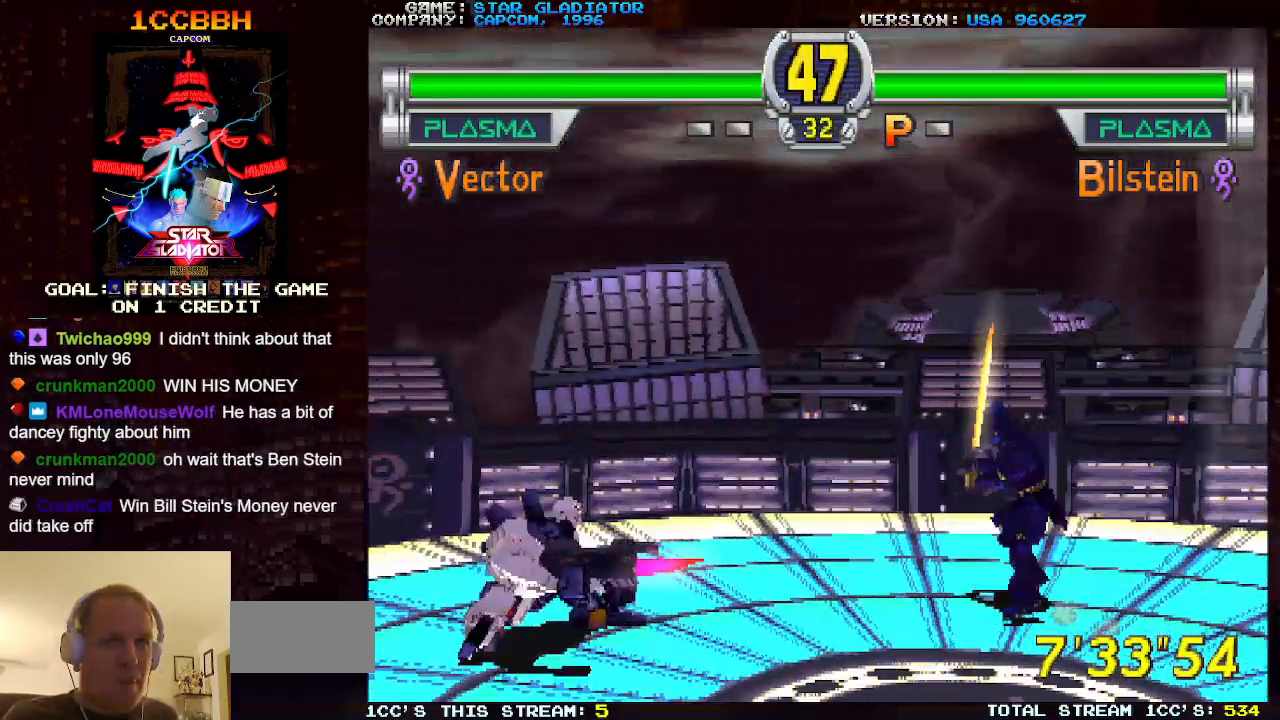
{"buttons": [], "left_stick": "center", "events": [[117, "left_stick", "center"]]}
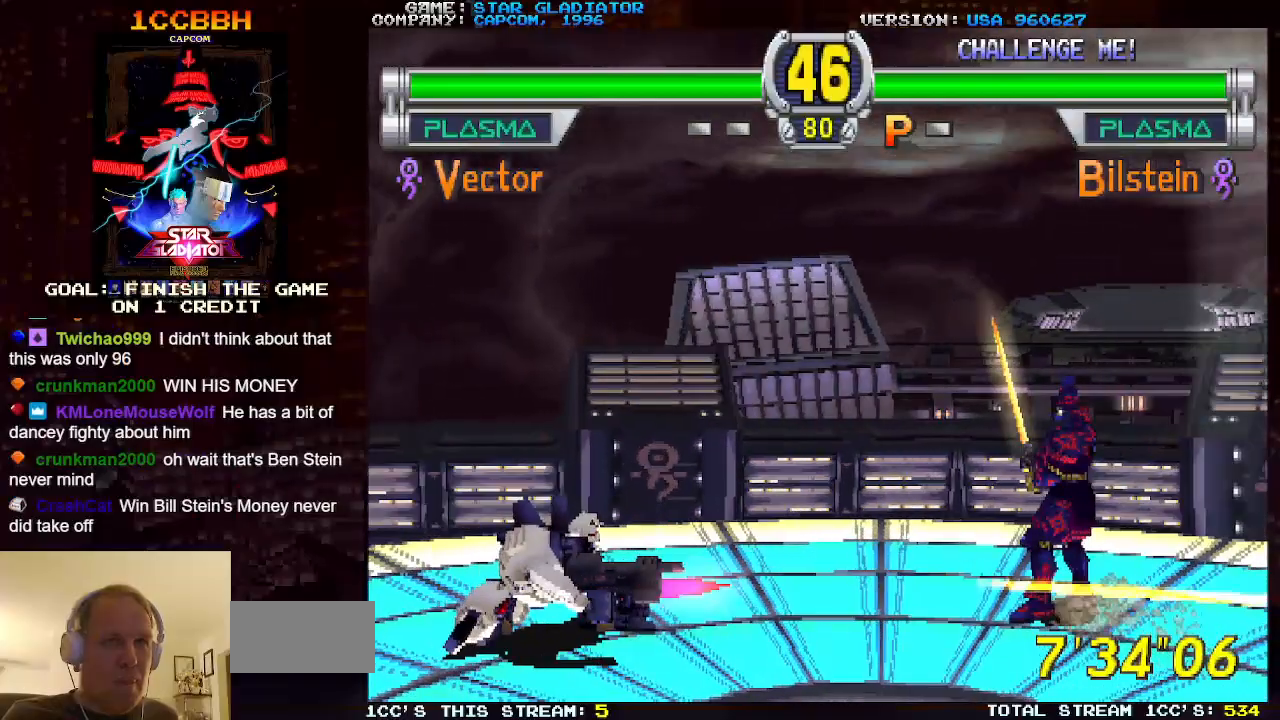
{"buttons": [], "left_stick": "center", "events": []}
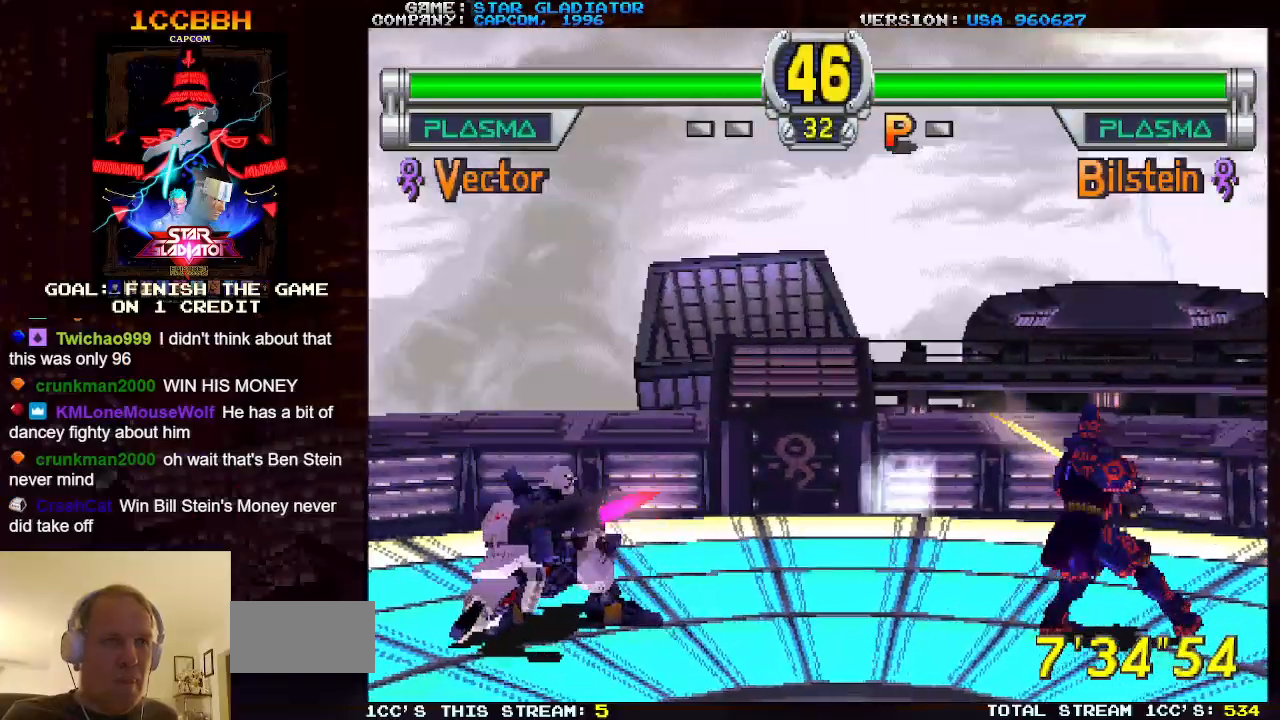
{"buttons": ["SQUARE"], "left_stick": "down-right", "events": [[217, "left_stick", "down-right"], [250, "SQUARE", "down"], [300, "SQUARE", "up"], [350, "SQUARE", "down"], [450, "SQUARE", "up"], [500, "SQUARE", "down"]]}
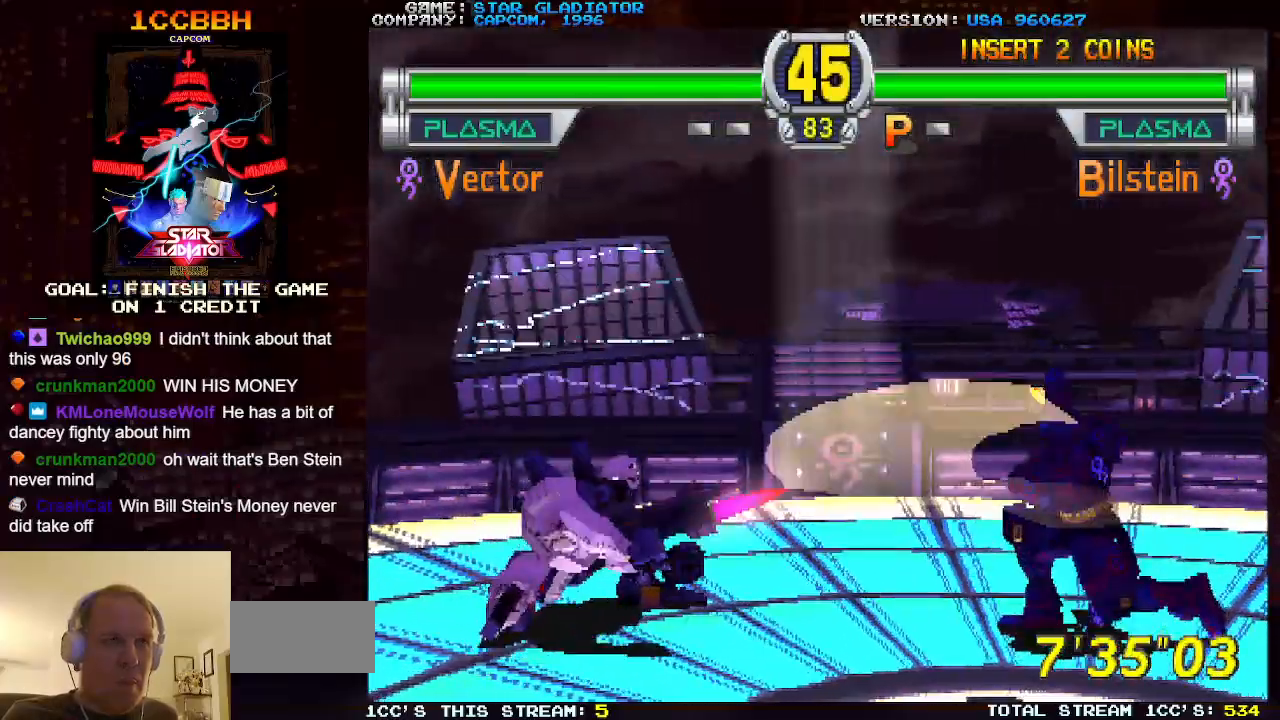
{"buttons": [], "left_stick": "center", "events": [[117, "SQUARE", "up"], [317, "left_stick", "center"]]}
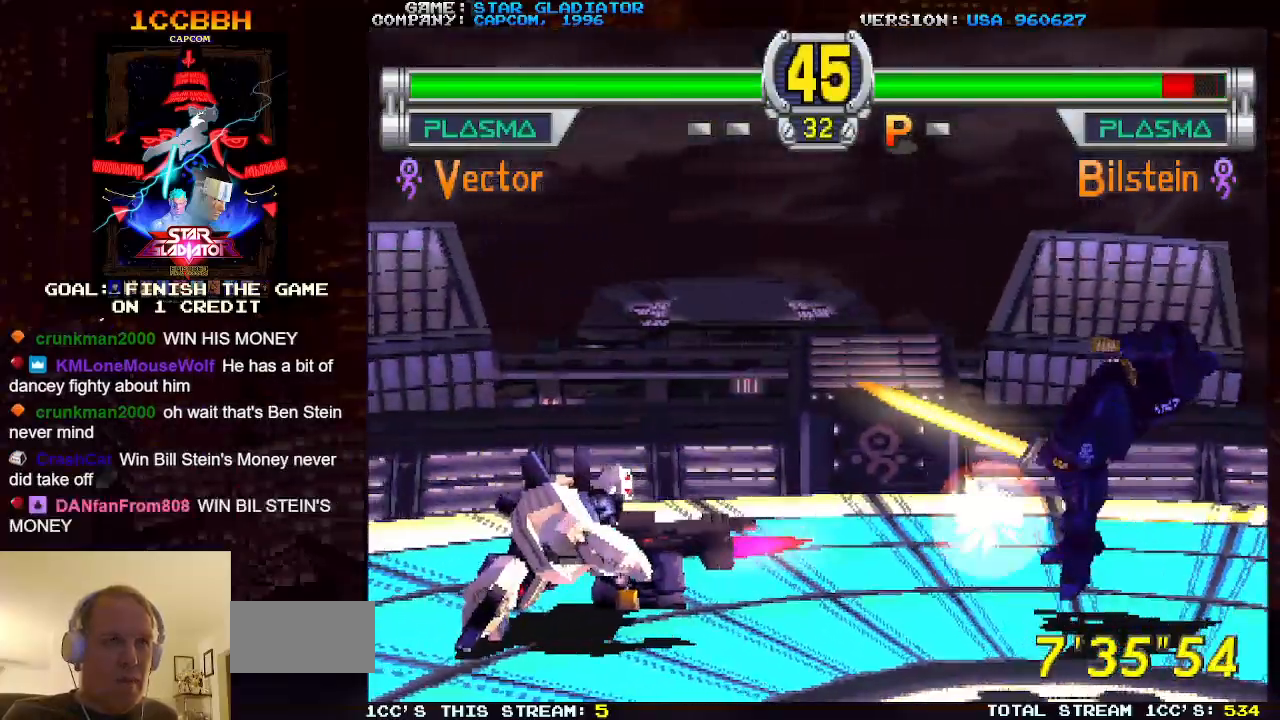
{"buttons": [], "left_stick": "center", "events": []}
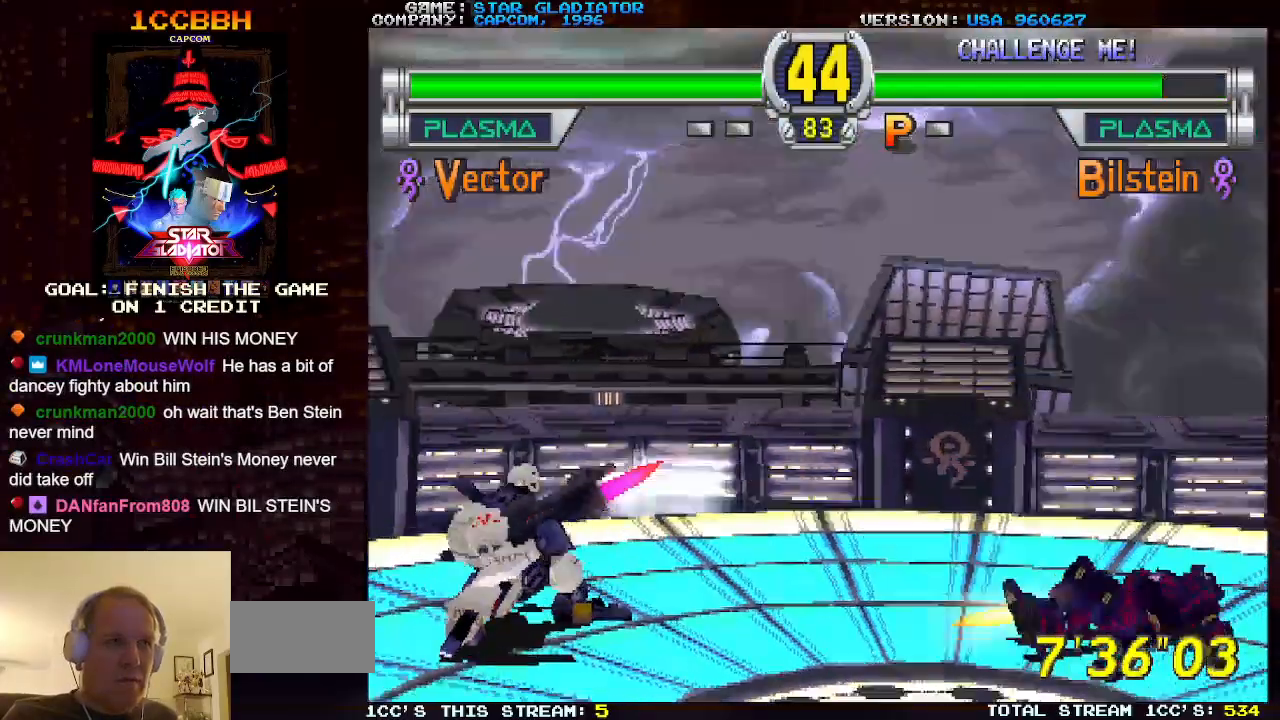
{"buttons": [], "left_stick": "left", "events": [[183, "left_stick", "left"]]}
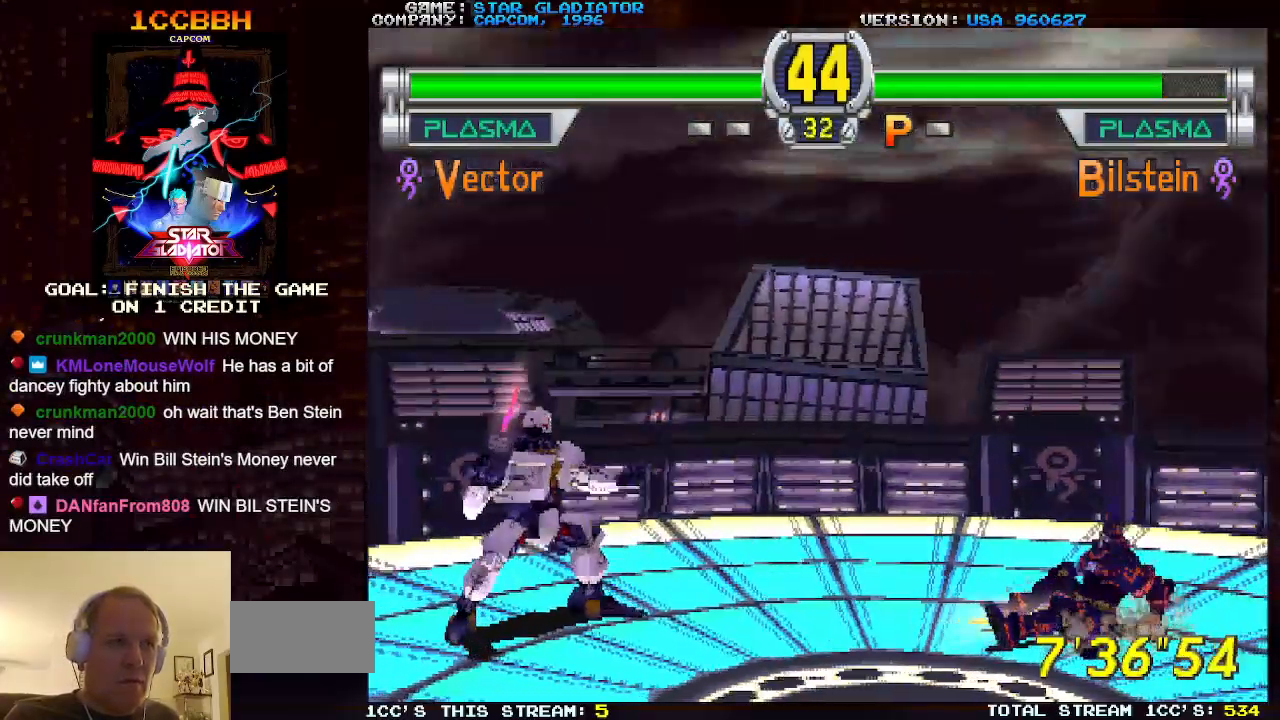
{"buttons": ["SQUARE"], "left_stick": "down-right", "events": [[350, "left_stick", "center"], [450, "left_stick", "down-right"], [467, "SQUARE", "down"]]}
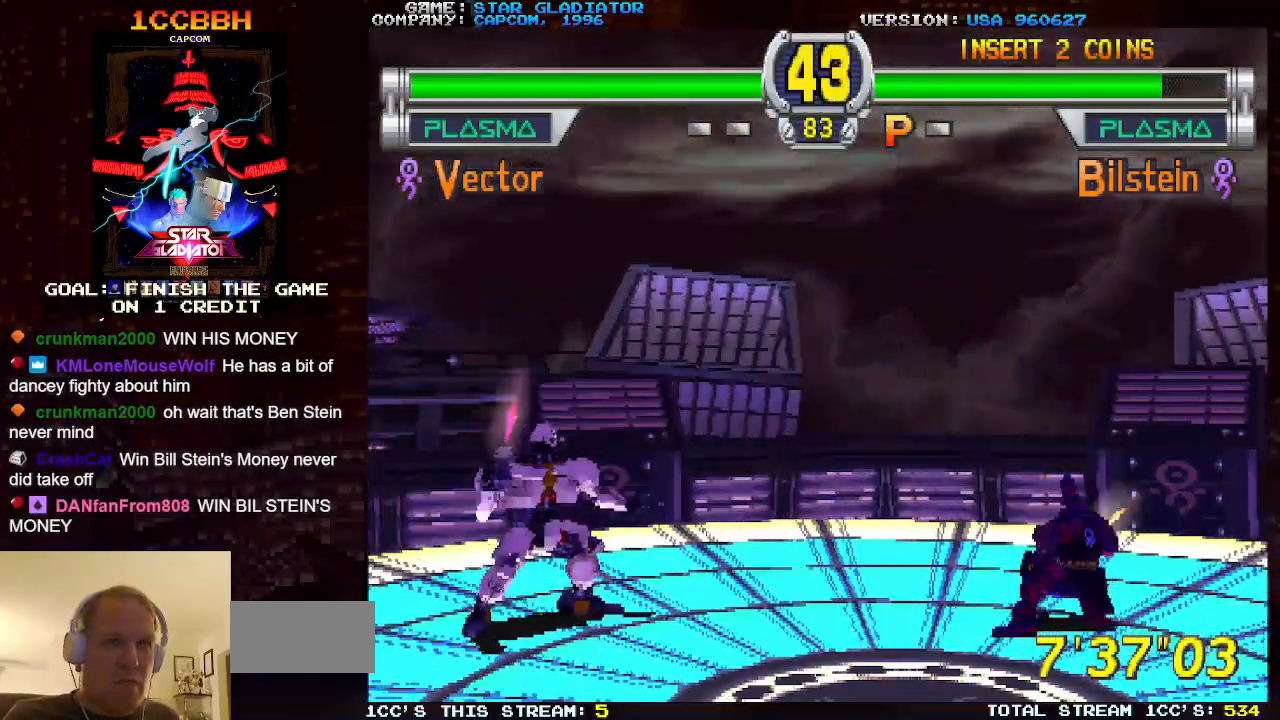
{"buttons": [], "left_stick": "center", "events": [[83, "SQUARE", "up"], [300, "left_stick", "center"]]}
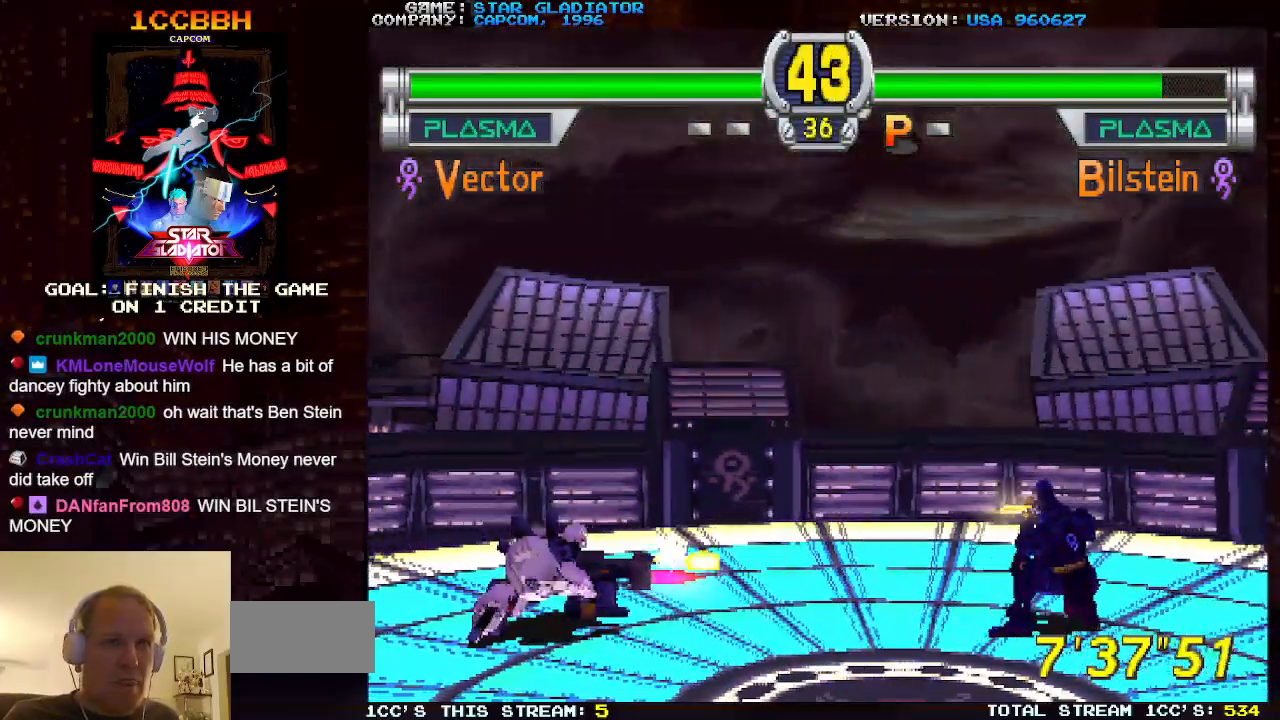
{"buttons": [], "left_stick": "center", "events": []}
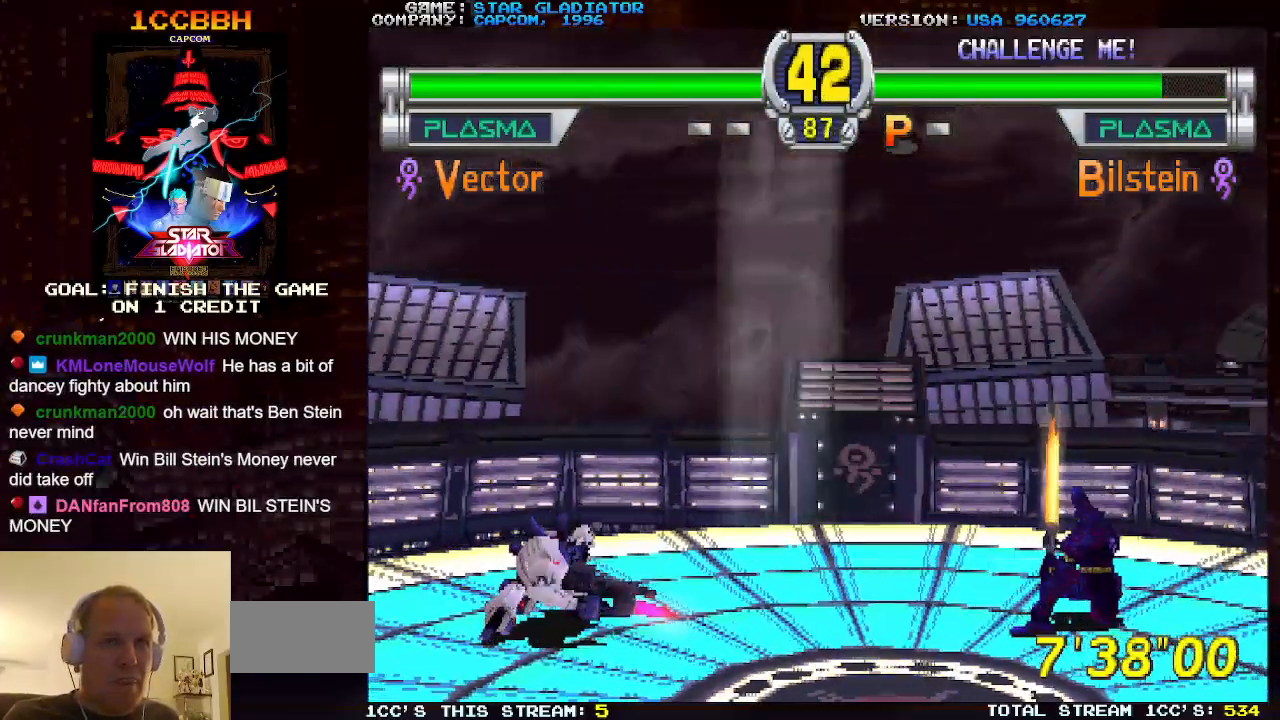
{"buttons": [], "left_stick": "center", "events": []}
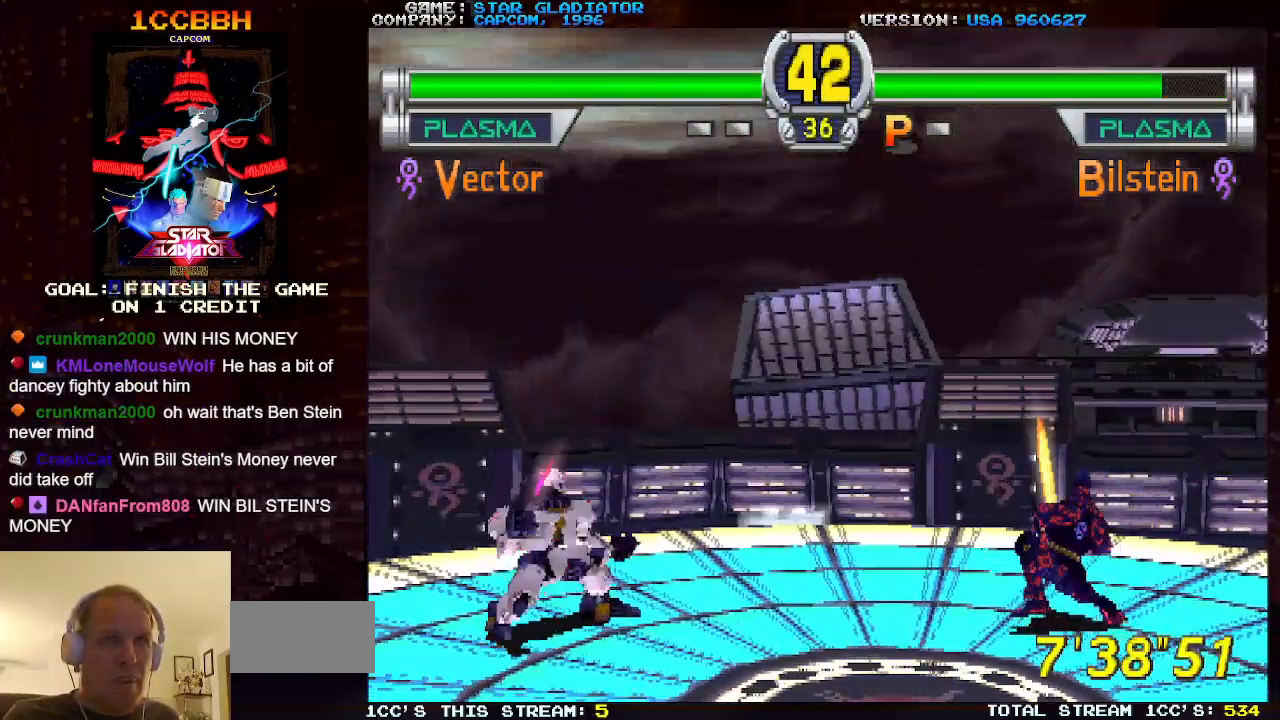
{"buttons": [], "left_stick": "down-right", "events": [[50, "left_stick", "down-right"], [83, "SQUARE", "down"], [133, "SQUARE", "up"], [250, "SQUARE", "down"], [333, "SQUARE", "up"]]}
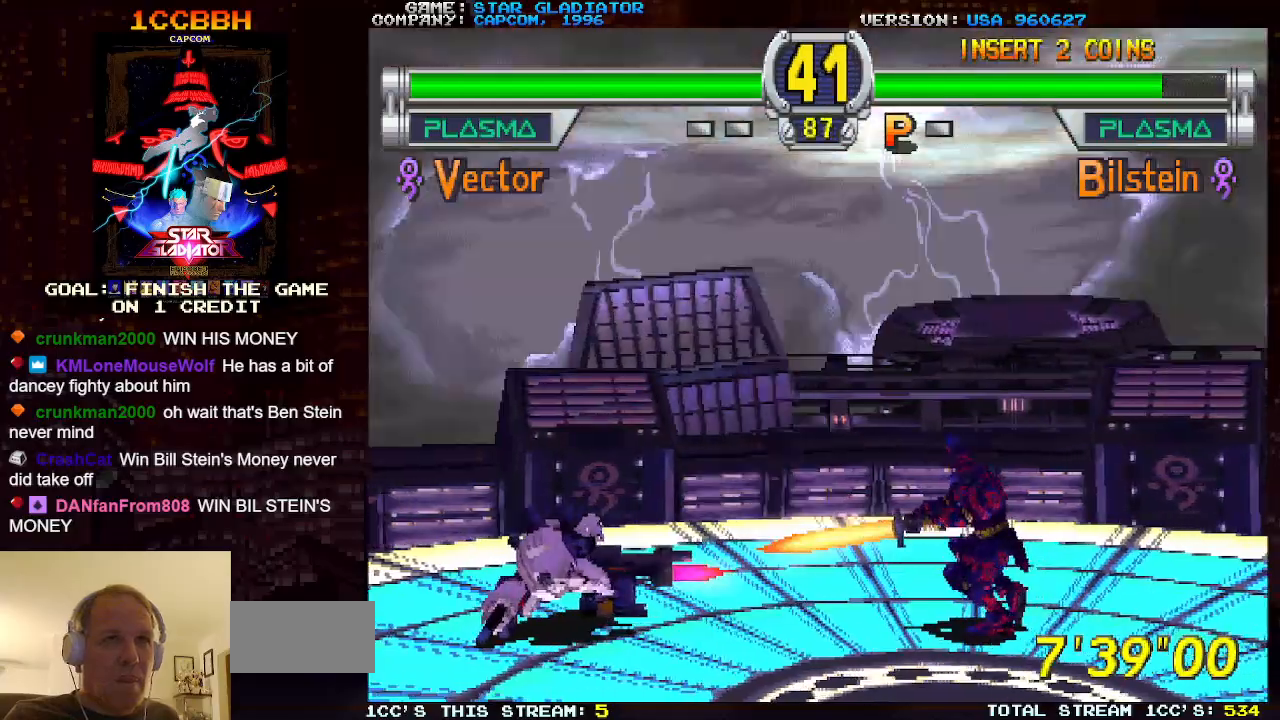
{"buttons": [], "left_stick": "center", "events": [[250, "left_stick", "center"]]}
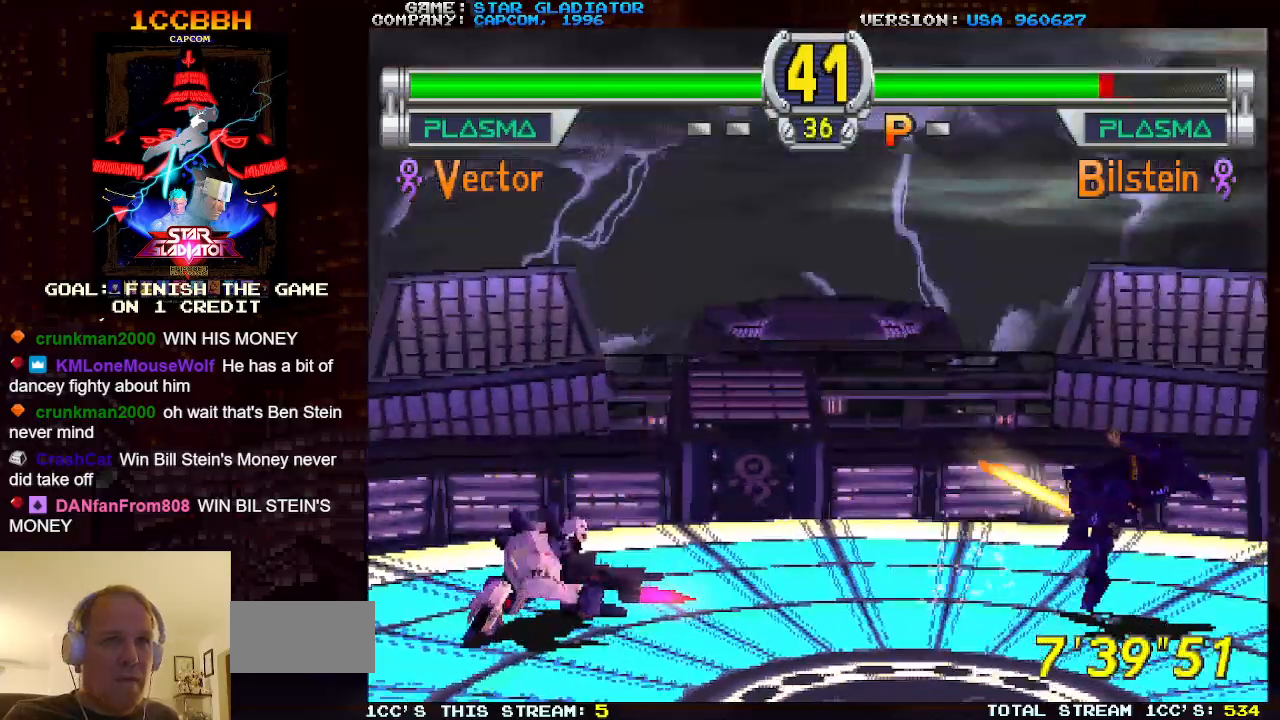
{"buttons": [], "left_stick": "center", "events": []}